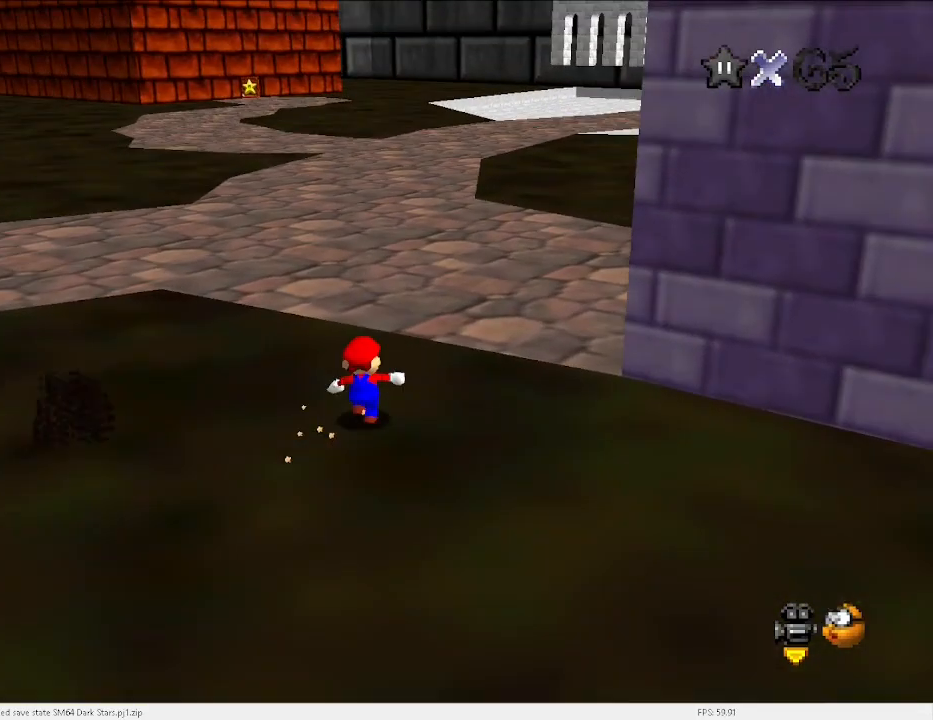
Gameplay with keyboard; each line is a JSON object with the keys held at the frame after it. "events" lists presses ("down") and releases ("up") of "a", "c", "d", "down", "e", "left", "r", "return", "right", "s", "space", "up", "v", "w" and "x" between this image and that frame as [ms after this image, input, new state], when the widget could be followed in between. No other keys are recorded. Mouse input is not recorded.
{"keys": ["c", "up", "x"], "events": [[67, "c", "down"], [200, "c", "up"], [433, "c", "down"], [467, "x", "down"]]}
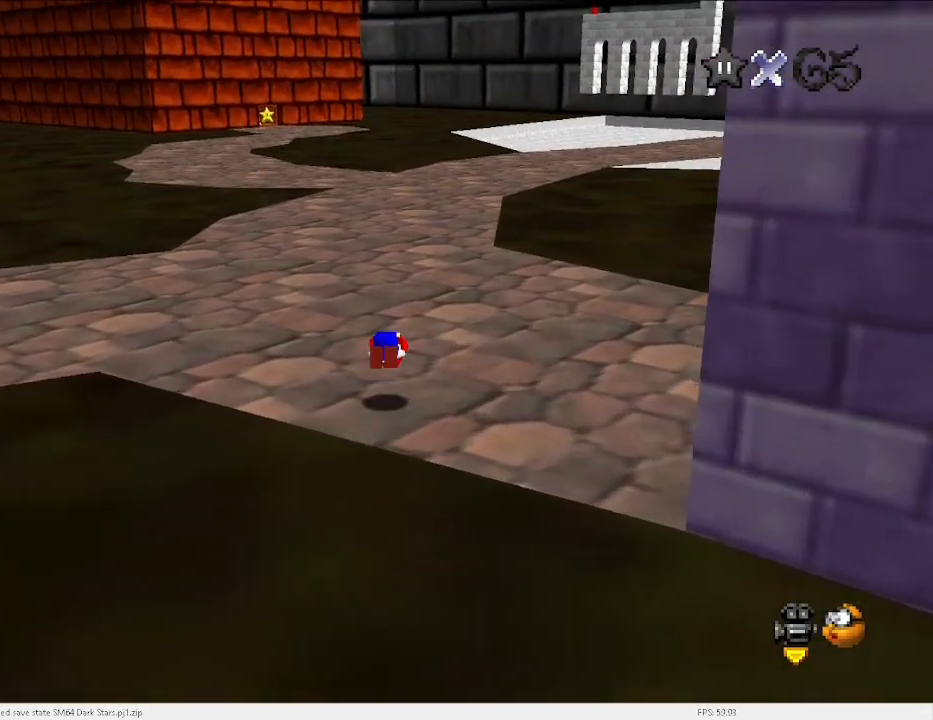
{"keys": ["up", "x"], "events": [[67, "c", "up"], [67, "x", "up"], [233, "a", "down"], [300, "a", "up"], [467, "x", "down"]]}
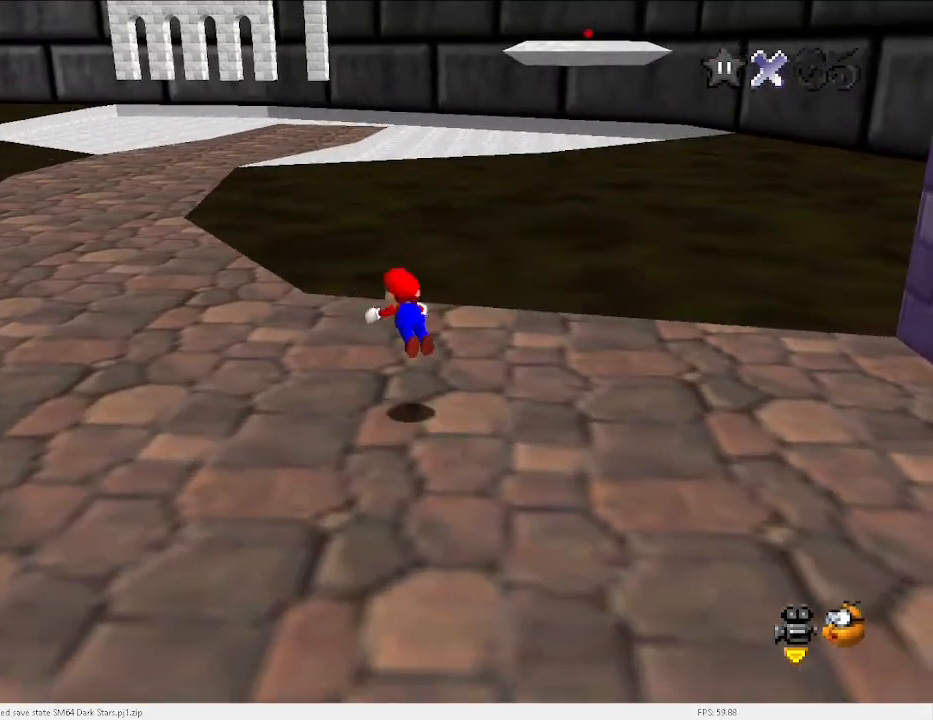
{"keys": ["left", "up"], "events": [[33, "c", "down"], [33, "x", "up"], [133, "c", "up"], [333, "left", "down"]]}
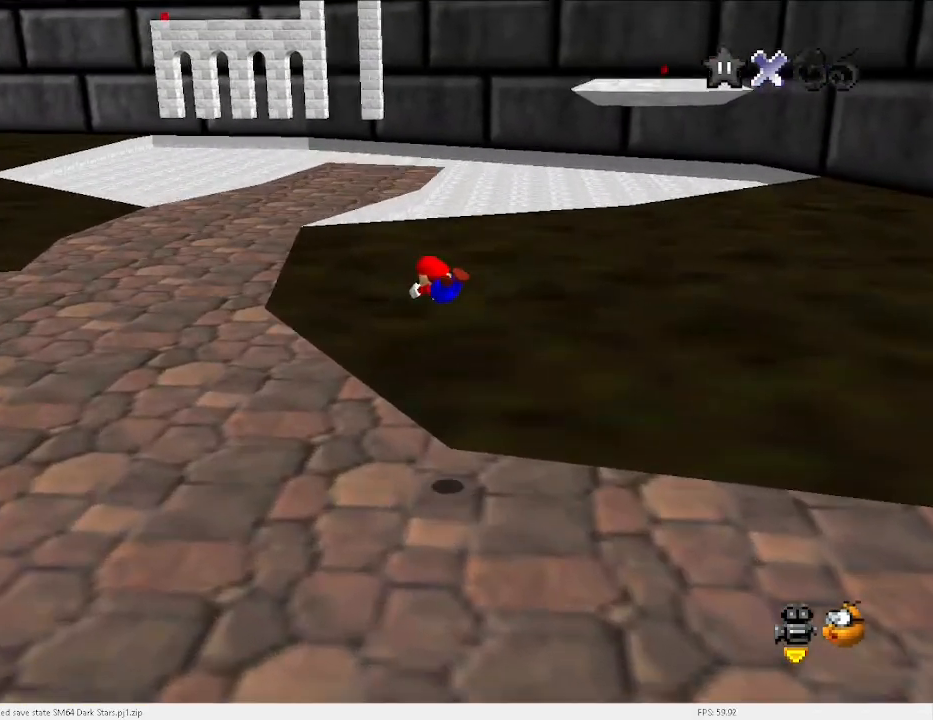
{"keys": ["c", "left", "up"], "events": [[400, "x", "down"], [467, "c", "down"], [500, "x", "up"]]}
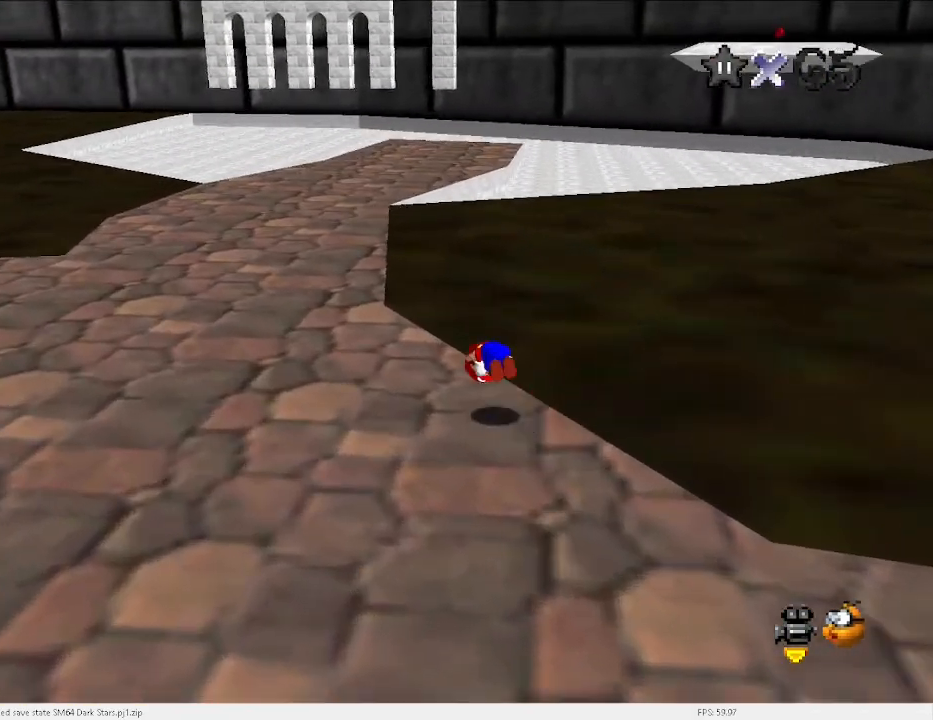
{"keys": ["c", "up"], "events": [[33, "c", "up"], [367, "left", "up"], [500, "c", "down"]]}
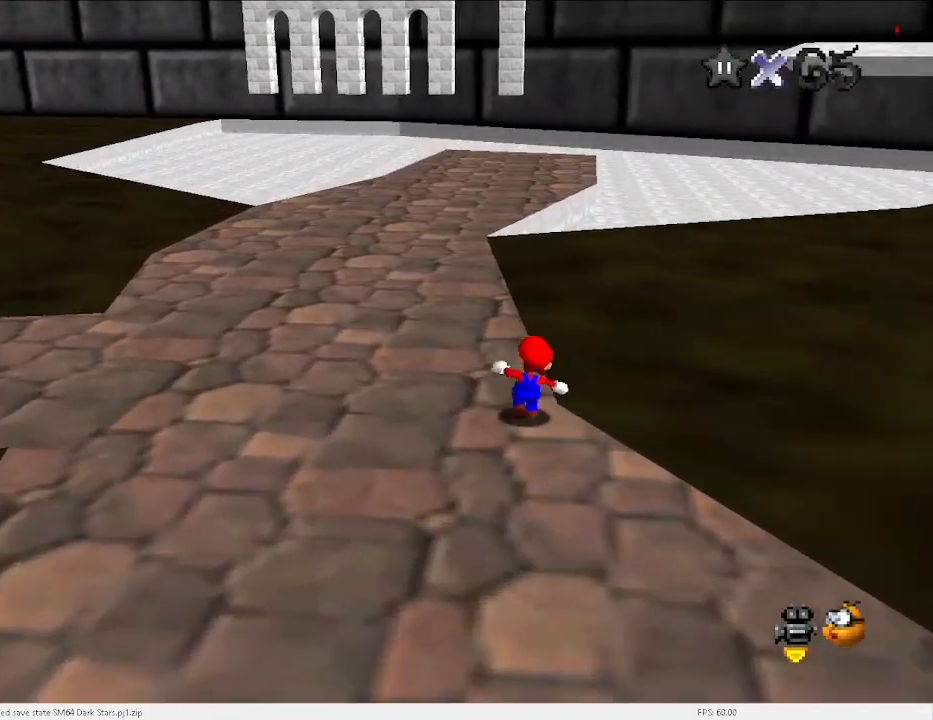
{"keys": ["c", "left", "up", "x"], "events": [[100, "c", "up"], [200, "left", "down"], [367, "c", "down"], [433, "x", "down"]]}
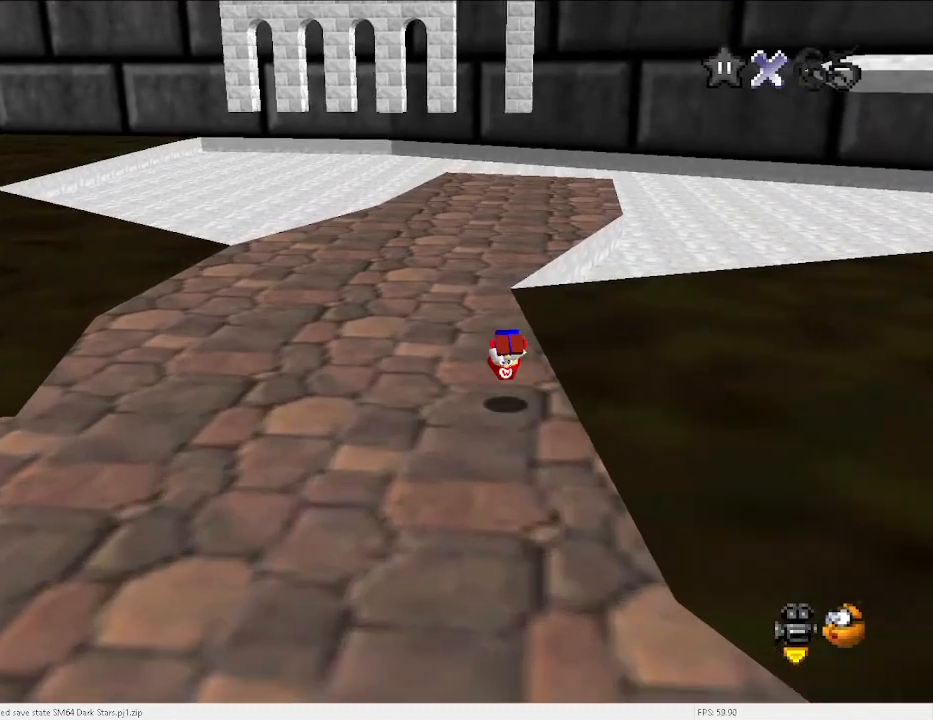
{"keys": ["up", "x"], "events": [[33, "c", "up"], [67, "x", "up"], [367, "left", "up"], [500, "x", "down"]]}
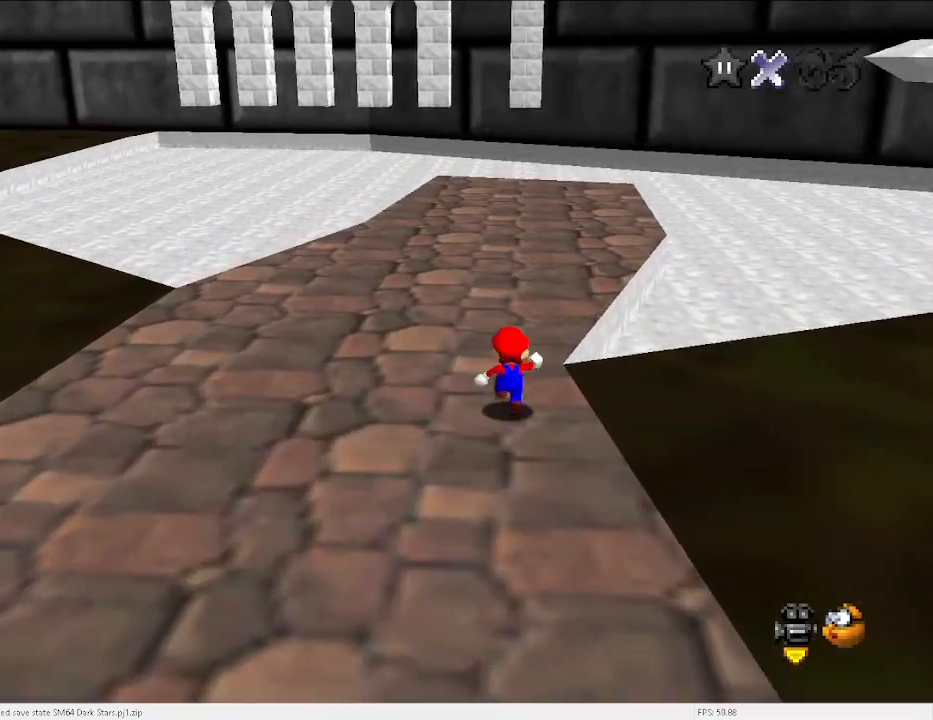
{"keys": ["up"], "events": [[33, "c", "down"], [100, "x", "up"], [133, "c", "up"]]}
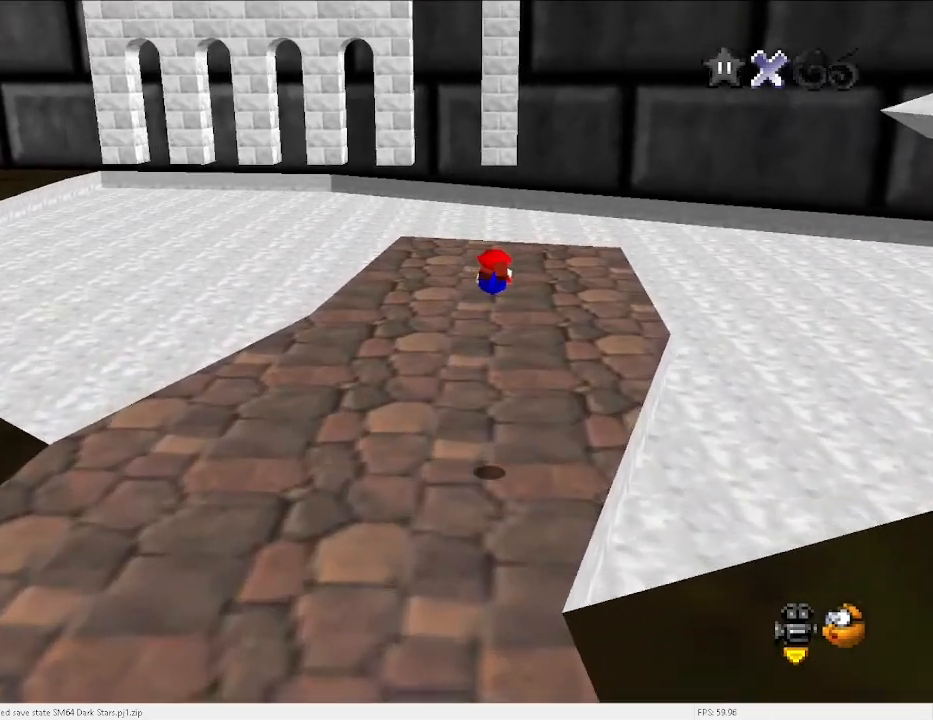
{"keys": ["left", "up"], "events": [[433, "c", "down"], [433, "x", "down"], [467, "x", "up"], [500, "c", "up"], [500, "left", "down"]]}
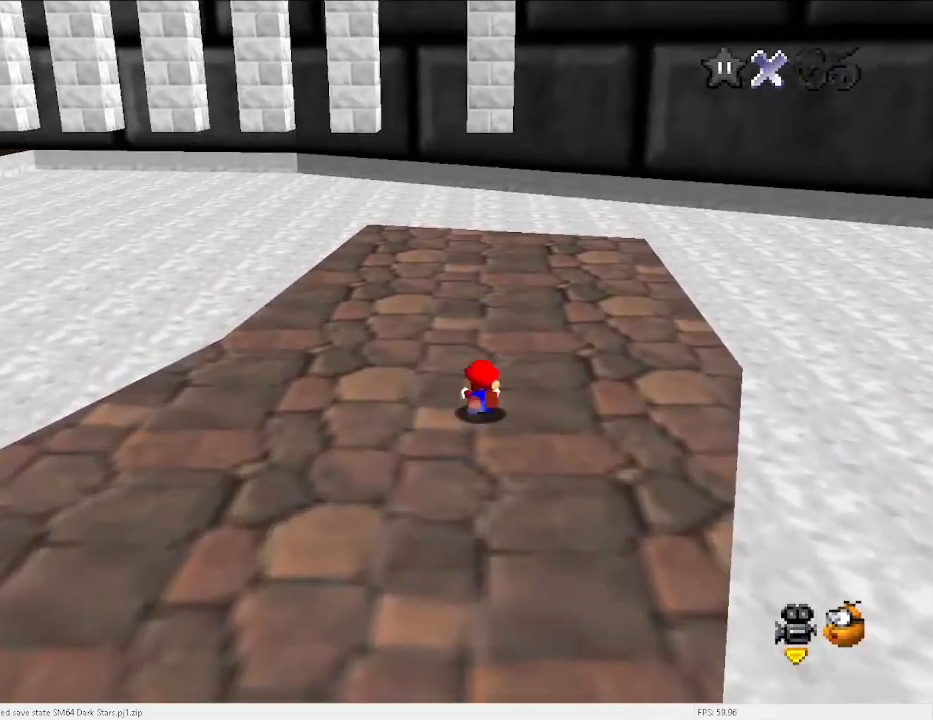
{"keys": ["up"], "events": [[100, "left", "up"], [333, "x", "down"], [433, "x", "up"]]}
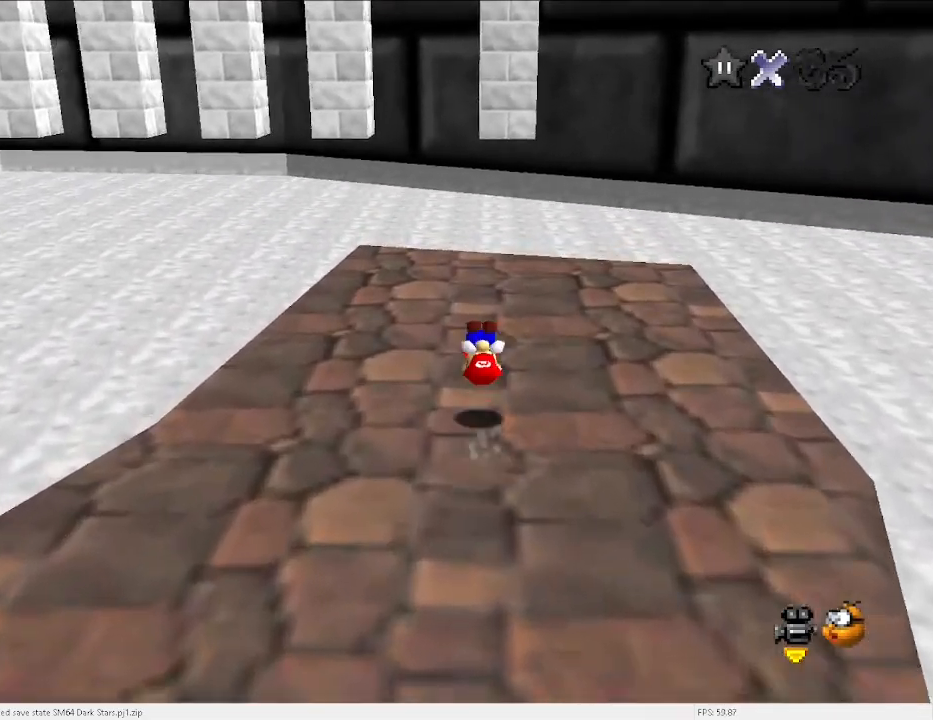
{"keys": ["up"], "events": [[400, "x", "down"], [500, "x", "up"]]}
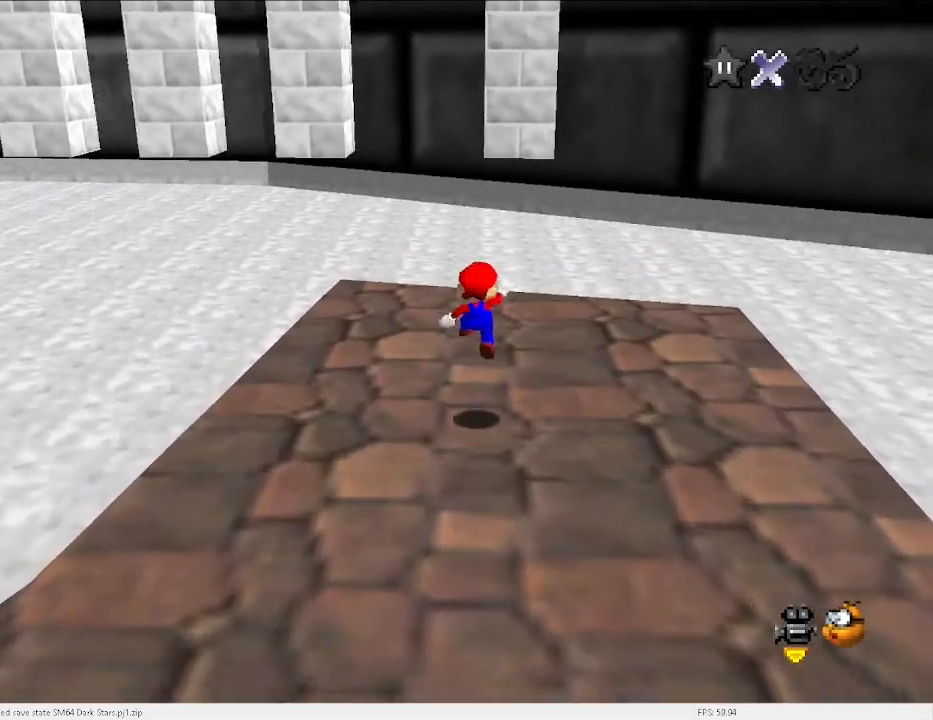
{"keys": [], "events": [[33, "up", "up"], [233, "d", "down"], [333, "d", "up"]]}
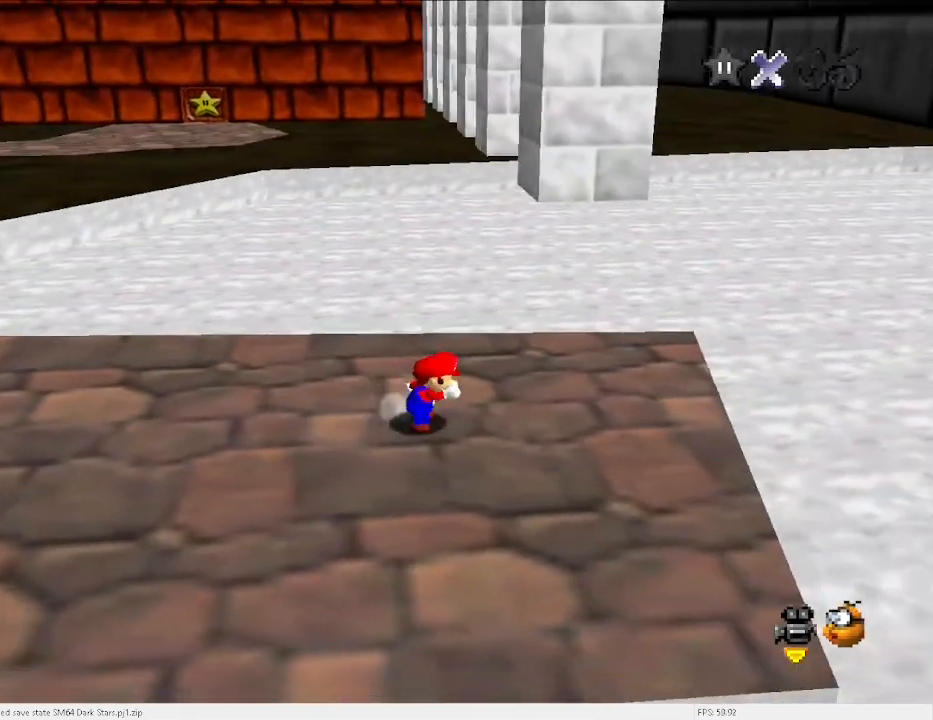
{"keys": ["right"], "events": [[133, "right", "down"], [133, "v", "down"], [300, "v", "up"]]}
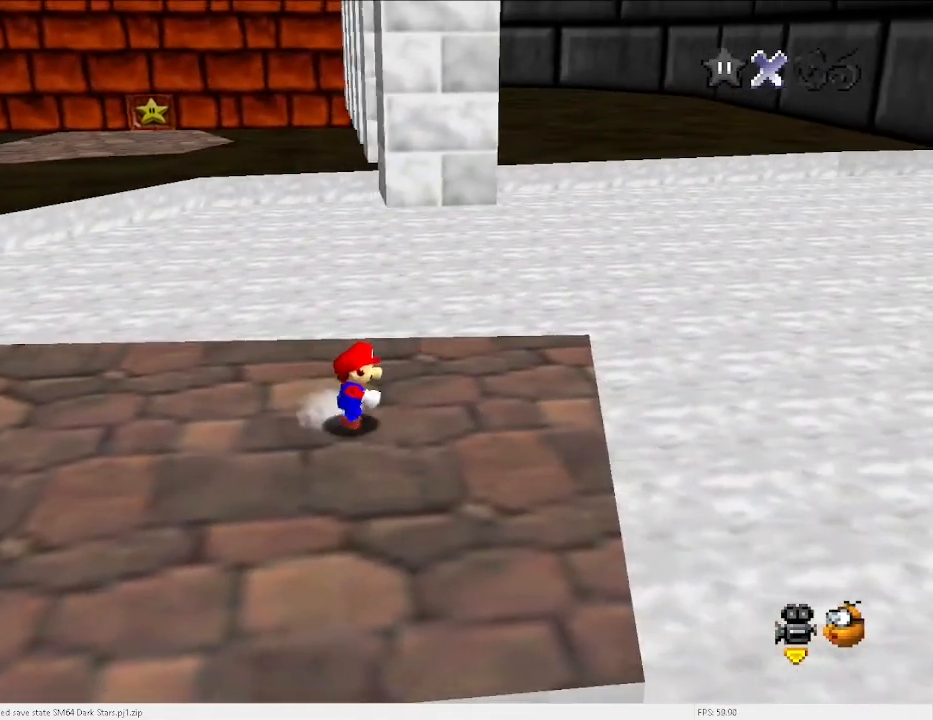
{"keys": ["v"], "events": [[67, "right", "up"], [67, "v", "down"]]}
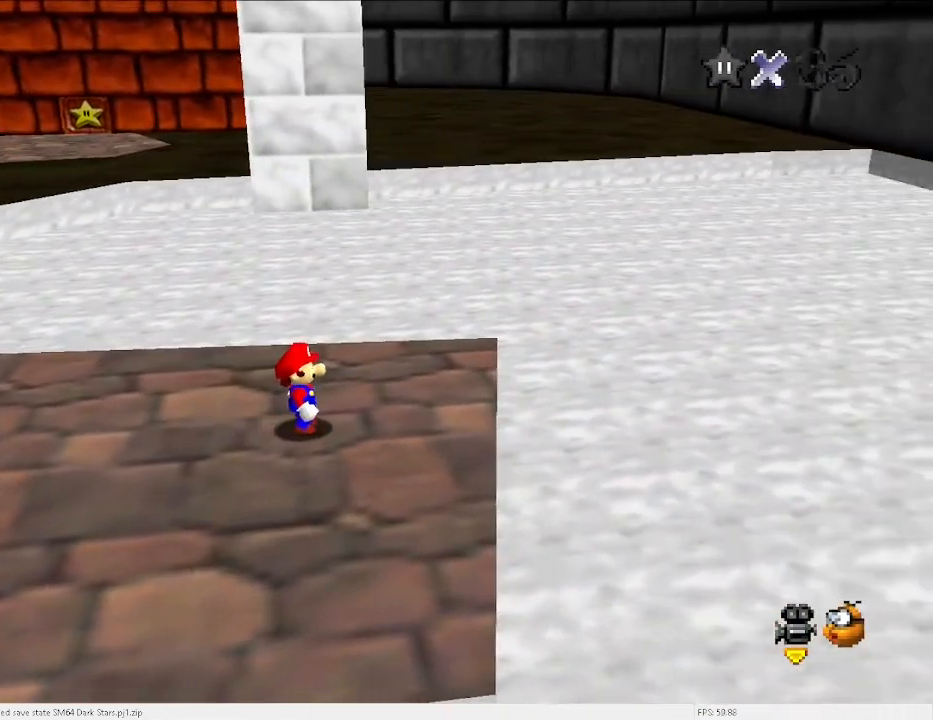
{"keys": ["v"], "events": [[233, "left", "down"], [267, "left", "up"]]}
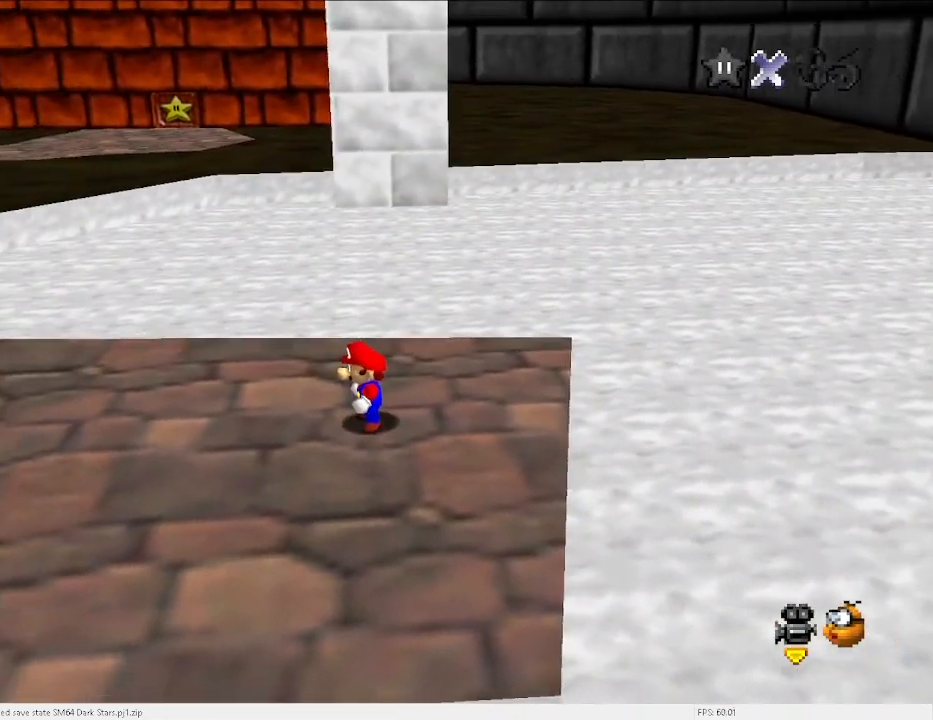
{"keys": [], "events": [[67, "a", "down"], [100, "v", "up"], [133, "a", "up"], [200, "a", "down"], [267, "a", "up"]]}
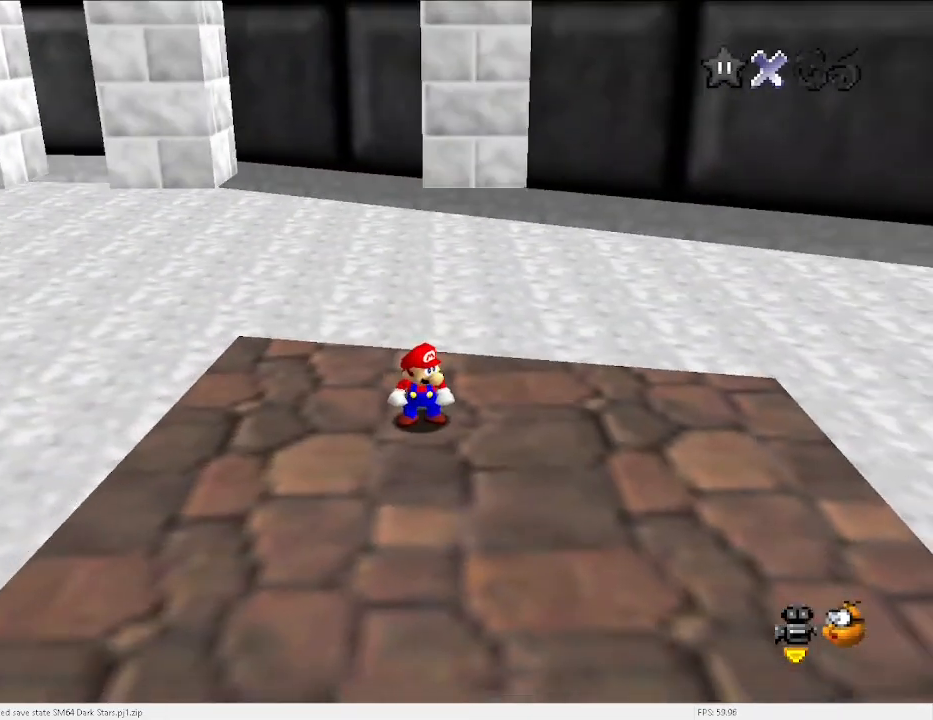
{"keys": ["right"], "events": [[100, "left", "down"], [200, "left", "up"], [200, "x", "down"], [300, "right", "down"], [300, "x", "up"]]}
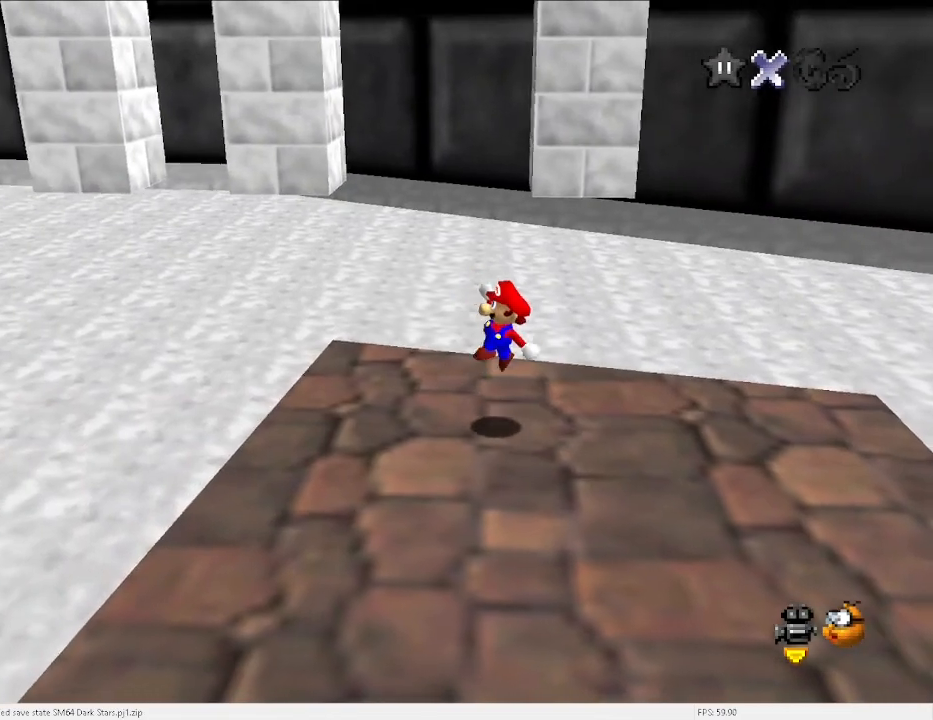
{"keys": [], "events": [[200, "x", "down"], [267, "right", "up"], [267, "x", "up"], [300, "left", "down"], [400, "c", "down"], [433, "c", "up"], [500, "left", "up"]]}
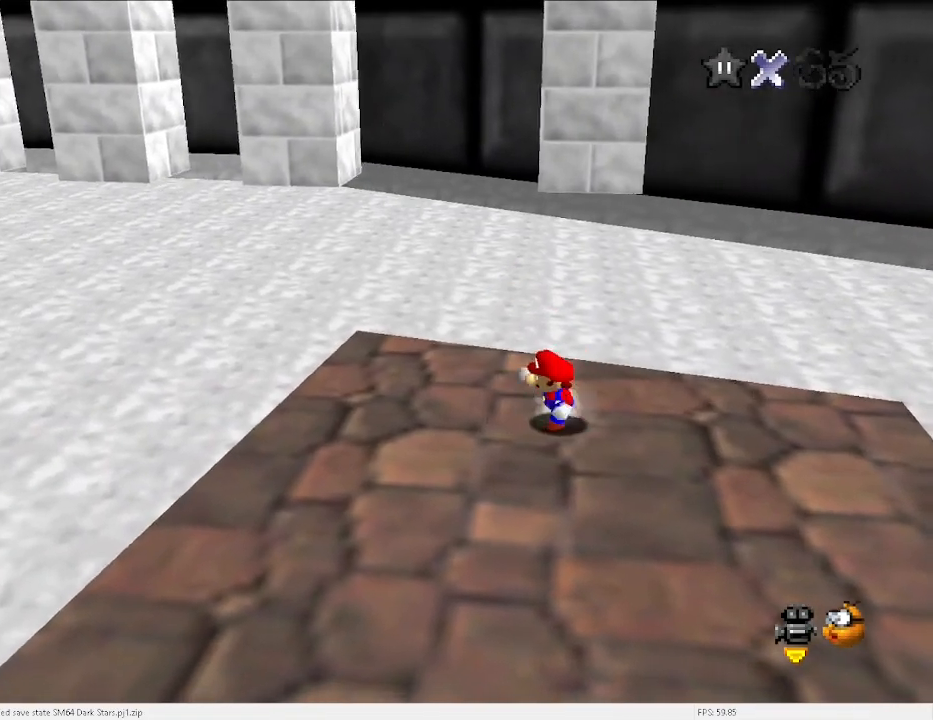
{"keys": ["x"], "events": [[500, "x", "down"]]}
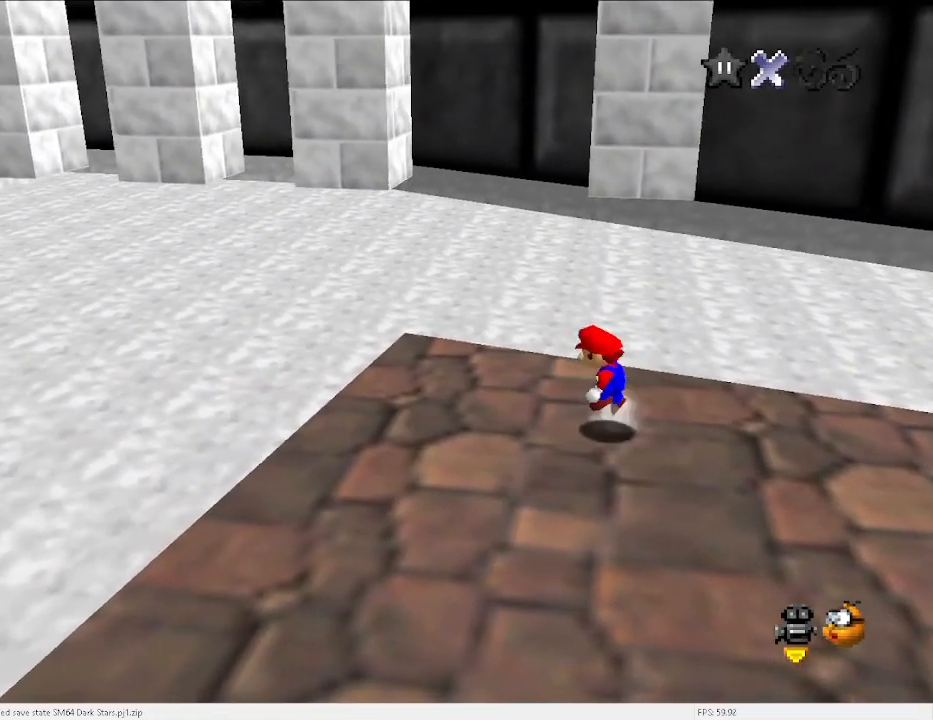
{"keys": ["left"], "events": [[100, "left", "down"], [100, "x", "up"]]}
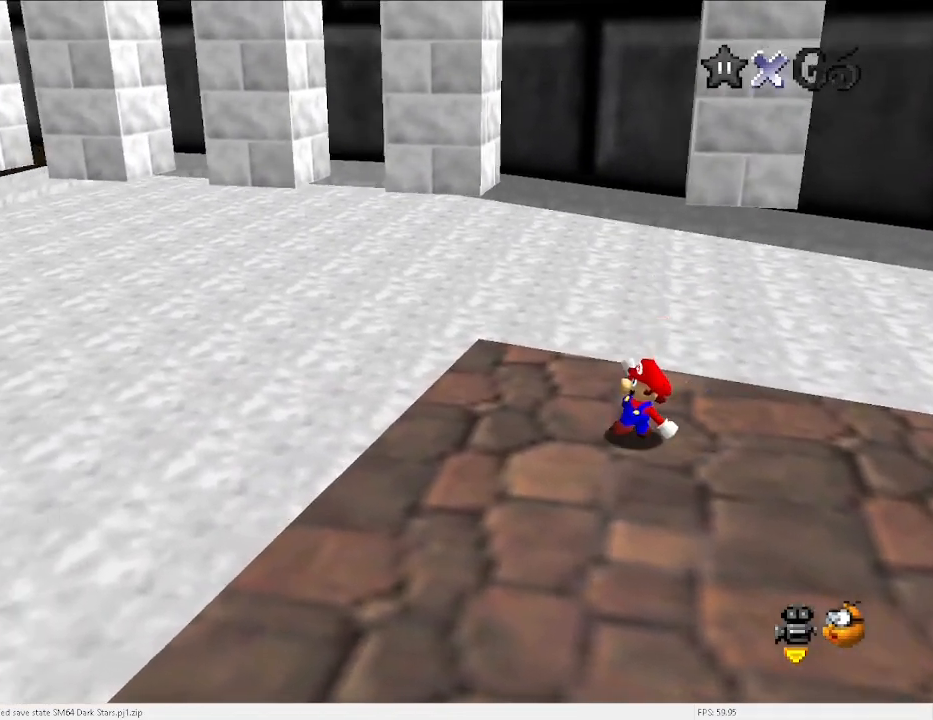
{"keys": ["right", "x"], "events": [[33, "x", "down"], [400, "left", "up"], [400, "x", "up"], [433, "right", "down"], [500, "x", "down"]]}
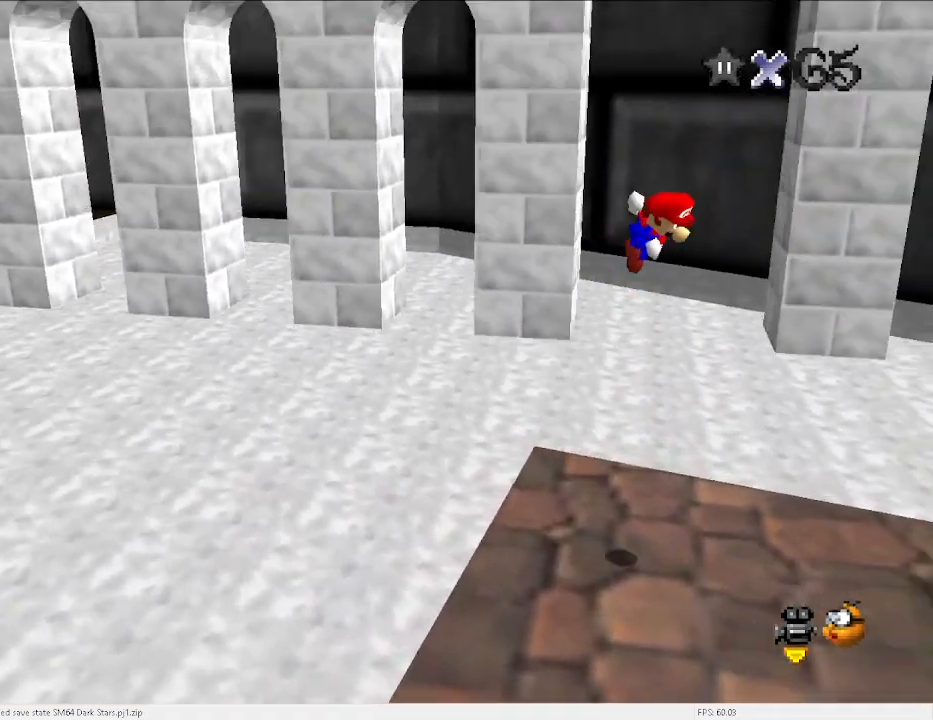
{"keys": [], "events": [[33, "x", "up"], [167, "right", "up"], [233, "x", "down"], [267, "left", "down"], [300, "x", "up"], [400, "left", "up"]]}
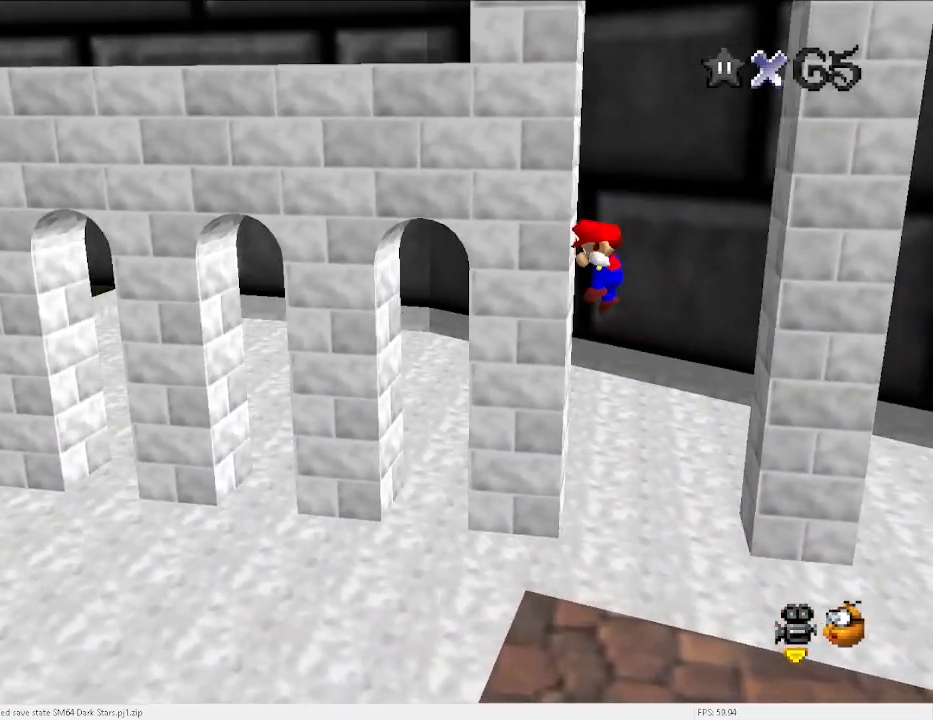
{"keys": ["down", "left", "right", "x"], "events": [[33, "right", "down"], [33, "x", "down"], [100, "x", "up"], [233, "down", "down"], [233, "left", "down"], [333, "x", "down"]]}
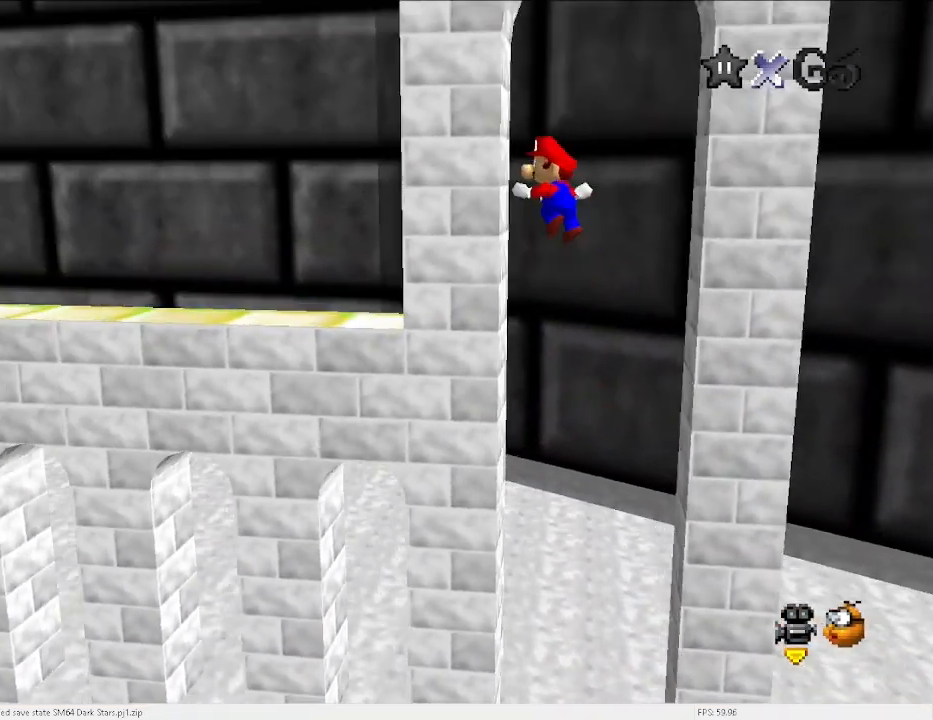
{"keys": ["up", "x"], "events": [[67, "left", "up"], [100, "down", "up"], [200, "right", "up"], [200, "up", "down"]]}
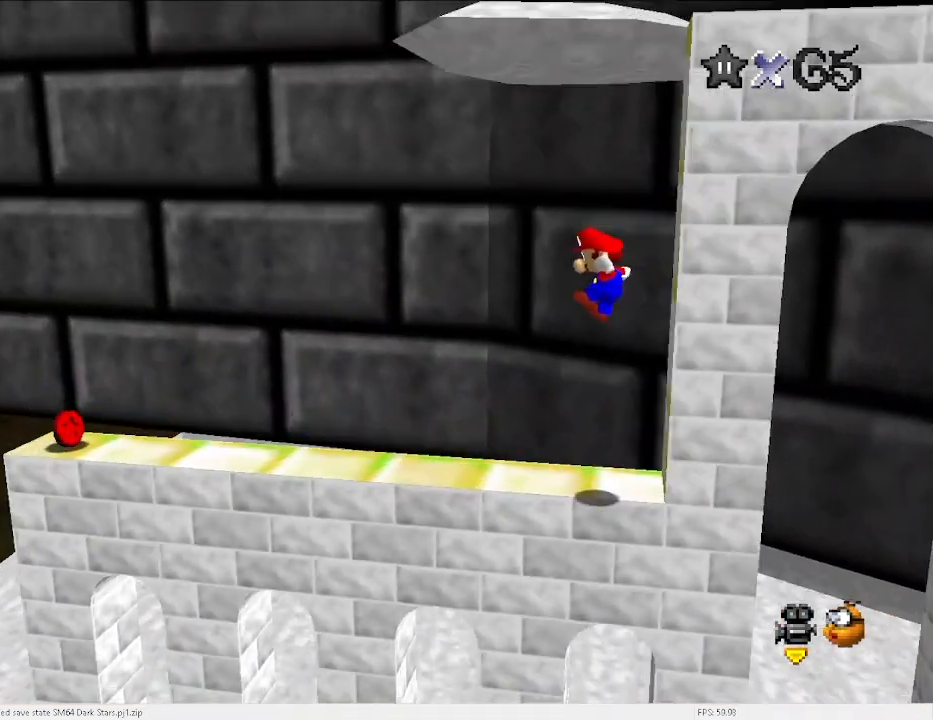
{"keys": ["left", "x"], "events": [[67, "left", "down"], [67, "x", "up"], [167, "up", "up"], [400, "x", "down"]]}
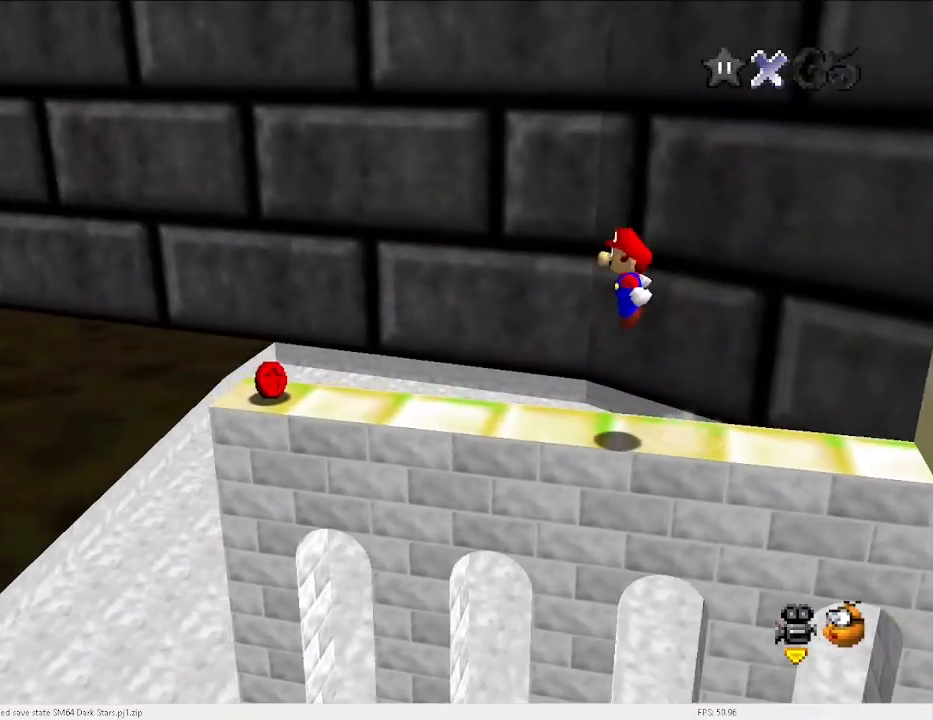
{"keys": [], "events": [[100, "x", "up"], [400, "left", "up"]]}
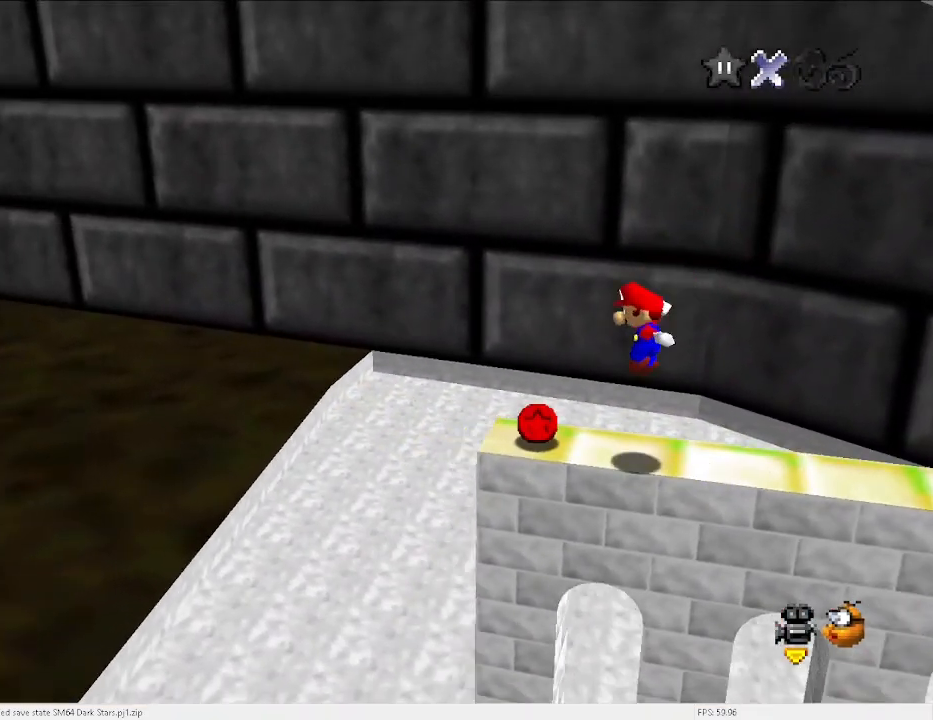
{"keys": [], "events": []}
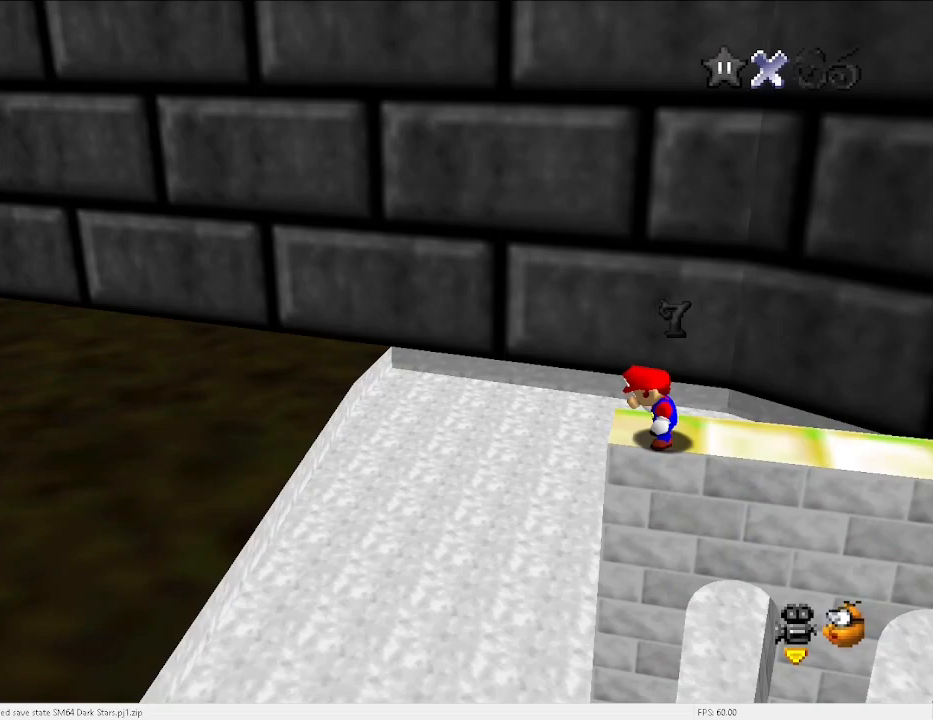
{"keys": ["right"], "events": [[500, "right", "down"]]}
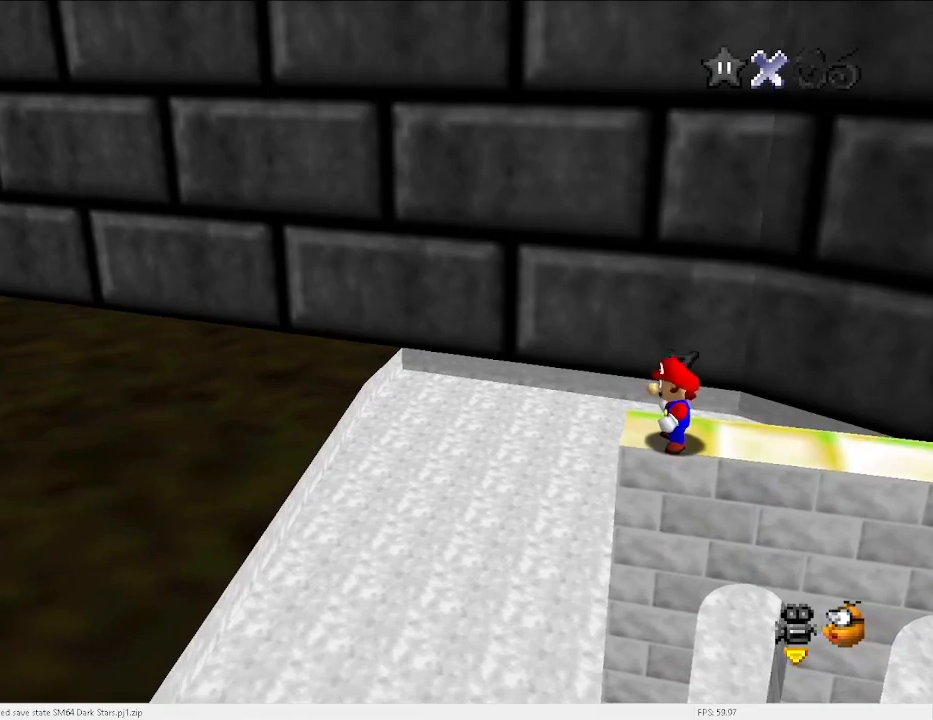
{"keys": ["right"], "events": [[67, "x", "down"], [133, "x", "up"]]}
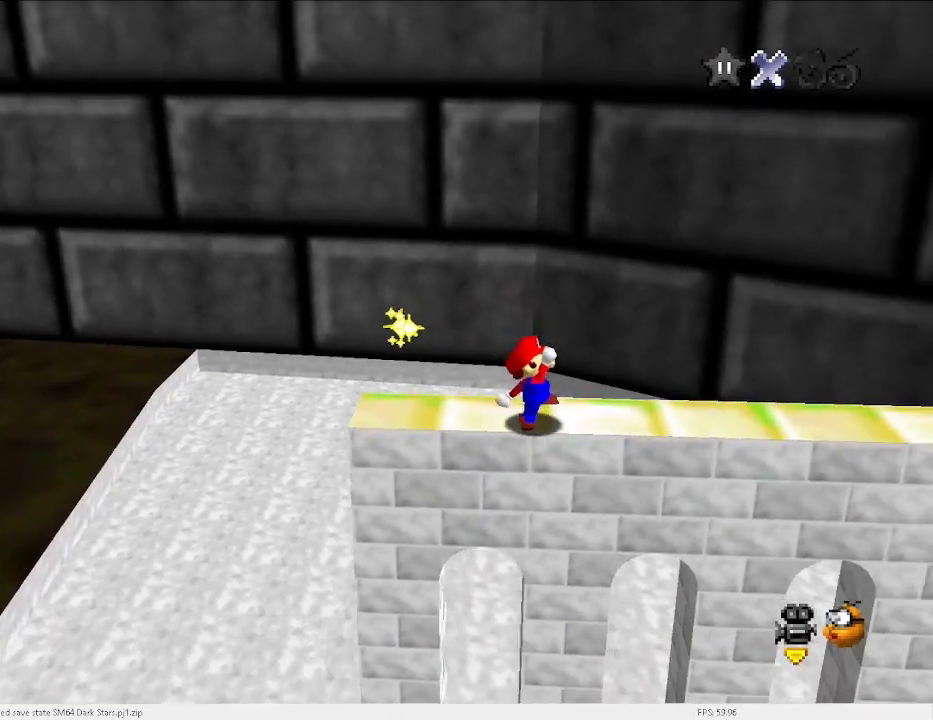
{"keys": ["right"], "events": [[100, "x", "down"], [167, "x", "up"]]}